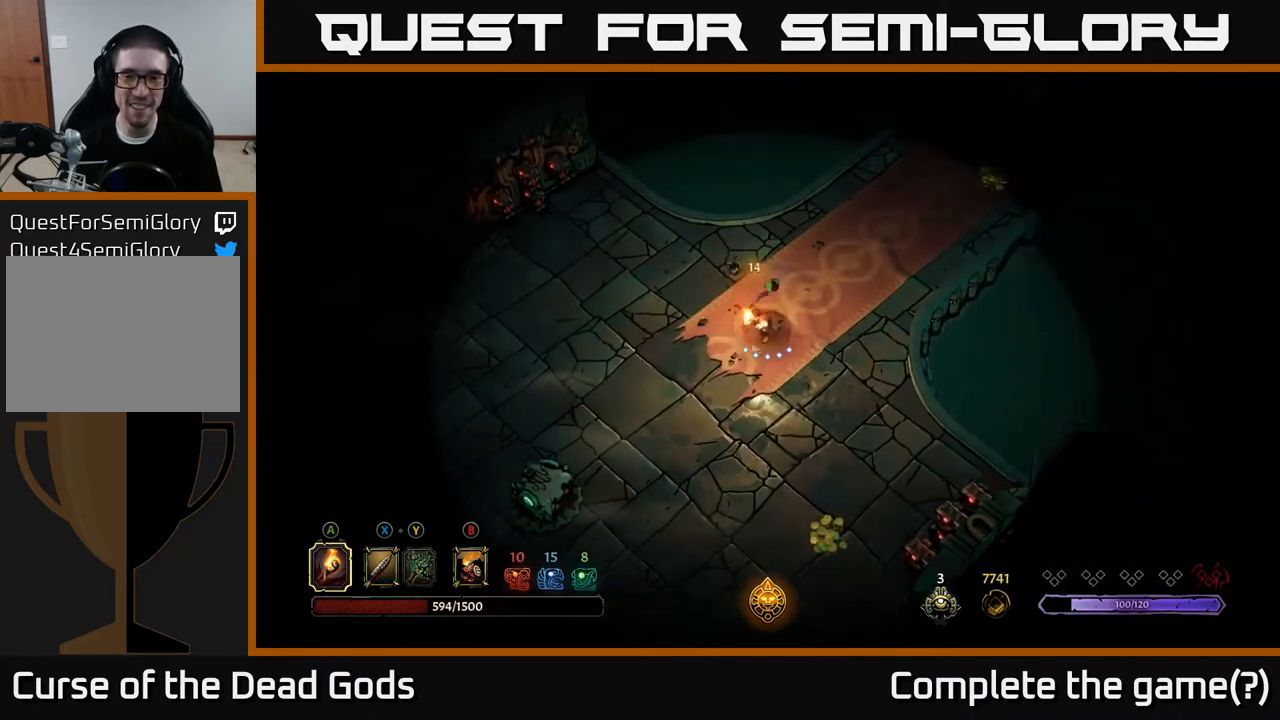
Gameplay with a controller (Xbox layout); each line is a JSON object with the inputs held at the frame after it. "events" lists button and stick changes between this image and that frame as [ms after this image, input, new state], when the widget could be followed in between.
{"buttons": [], "left_stick": "down-right", "right_stick": "center", "events": [[333, "left_stick", "down-right"]]}
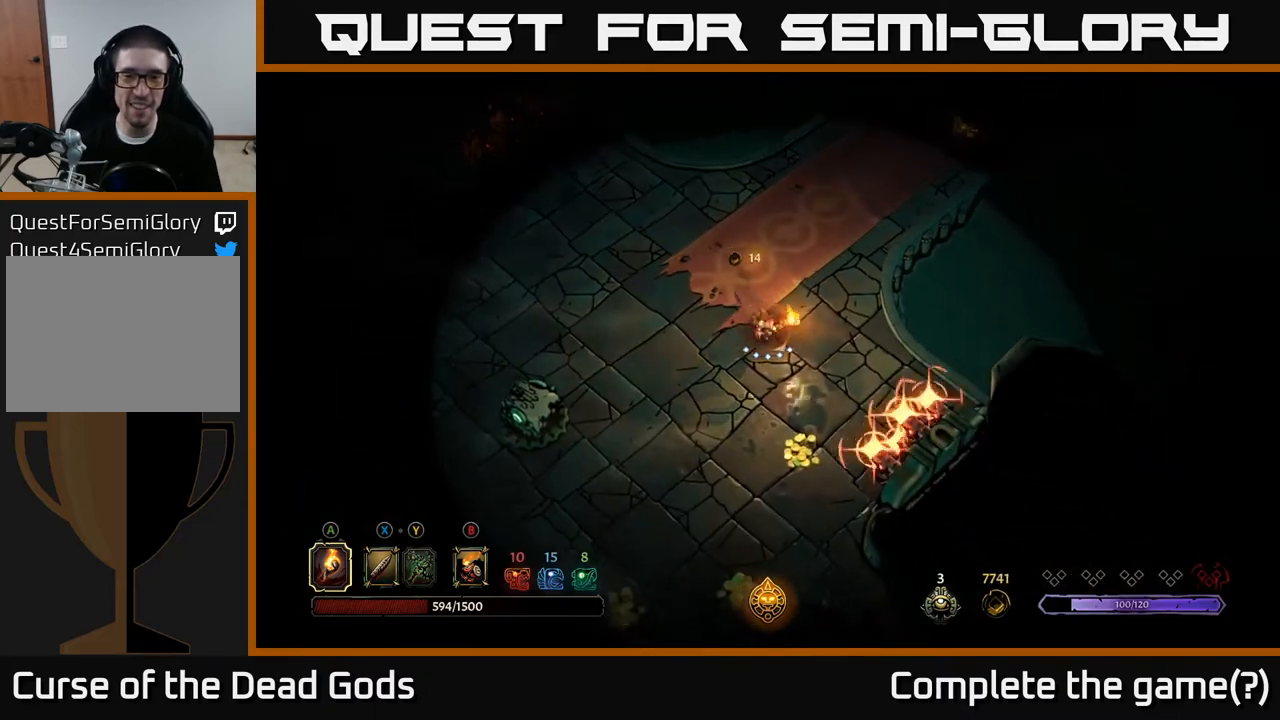
{"buttons": [], "left_stick": "down-left", "right_stick": "center", "events": [[167, "left_stick", "down"], [300, "R2", "down"], [450, "R2", "up"], [483, "left_stick", "down-left"]]}
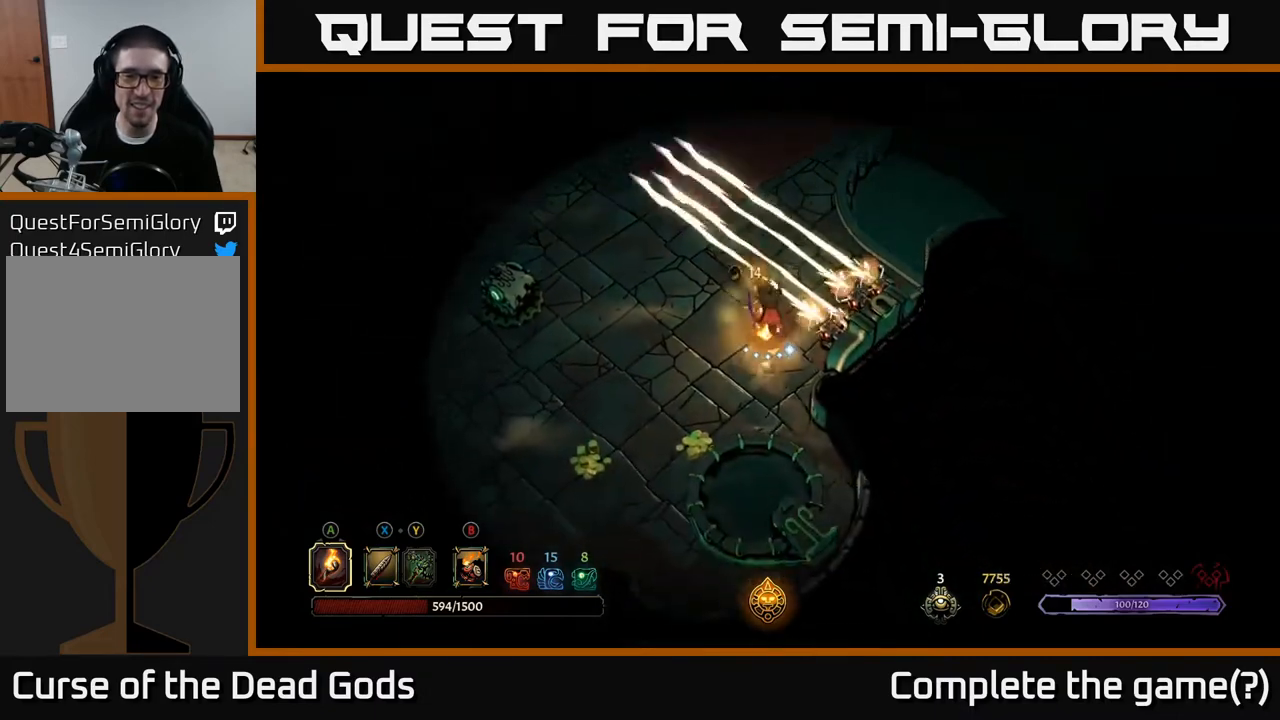
{"buttons": [], "left_stick": "down-left", "right_stick": "center", "events": []}
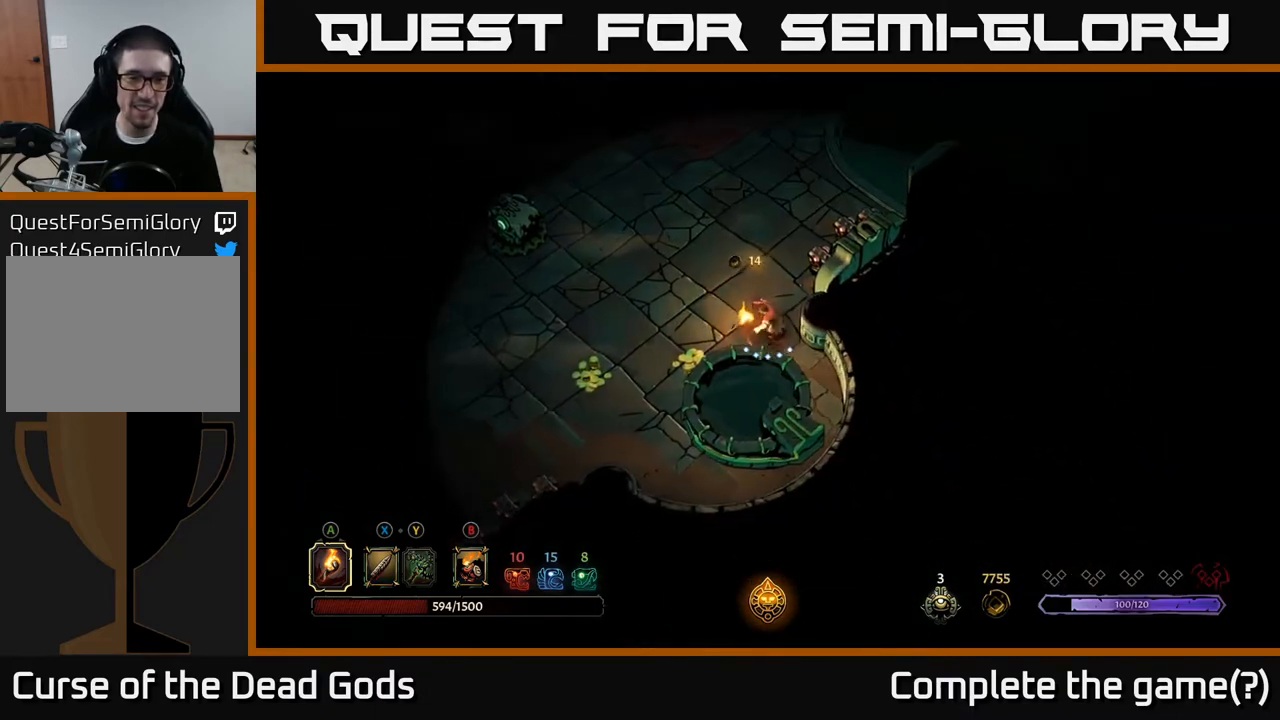
{"buttons": [], "left_stick": "left", "right_stick": "center", "events": [[50, "left_stick", "left"]]}
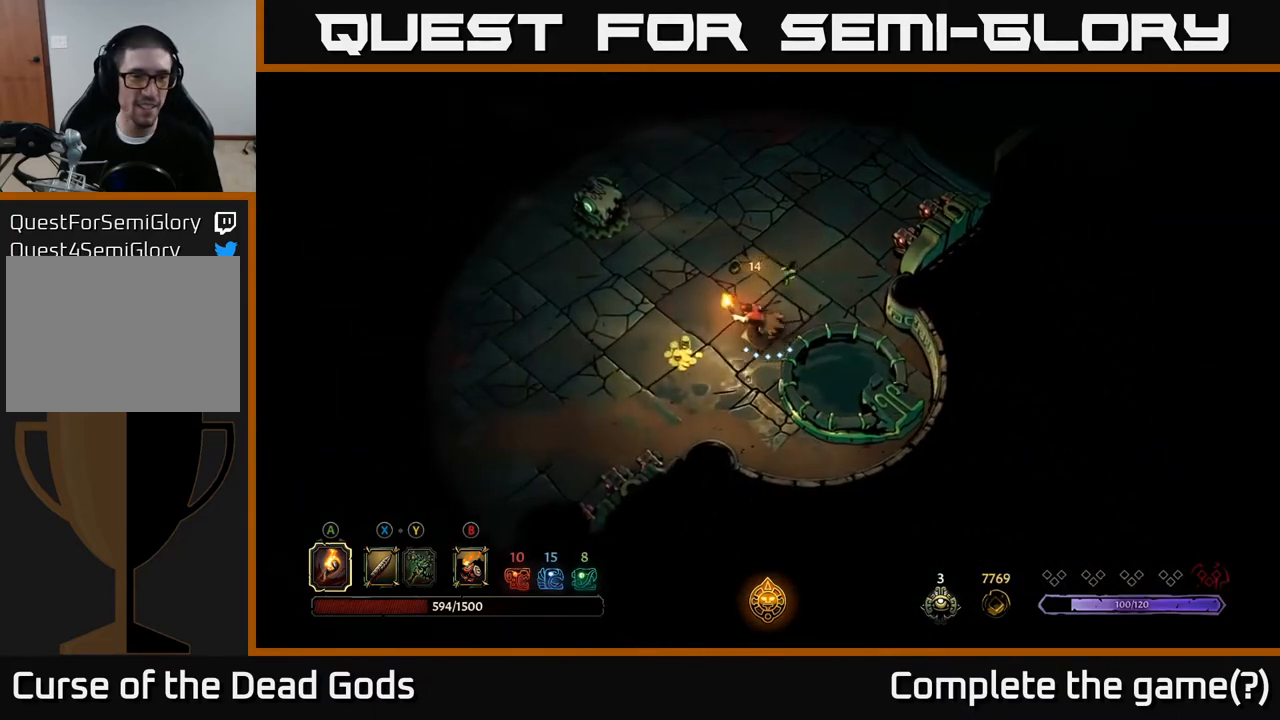
{"buttons": [], "left_stick": "up", "right_stick": "center", "events": [[417, "left_stick", "up"]]}
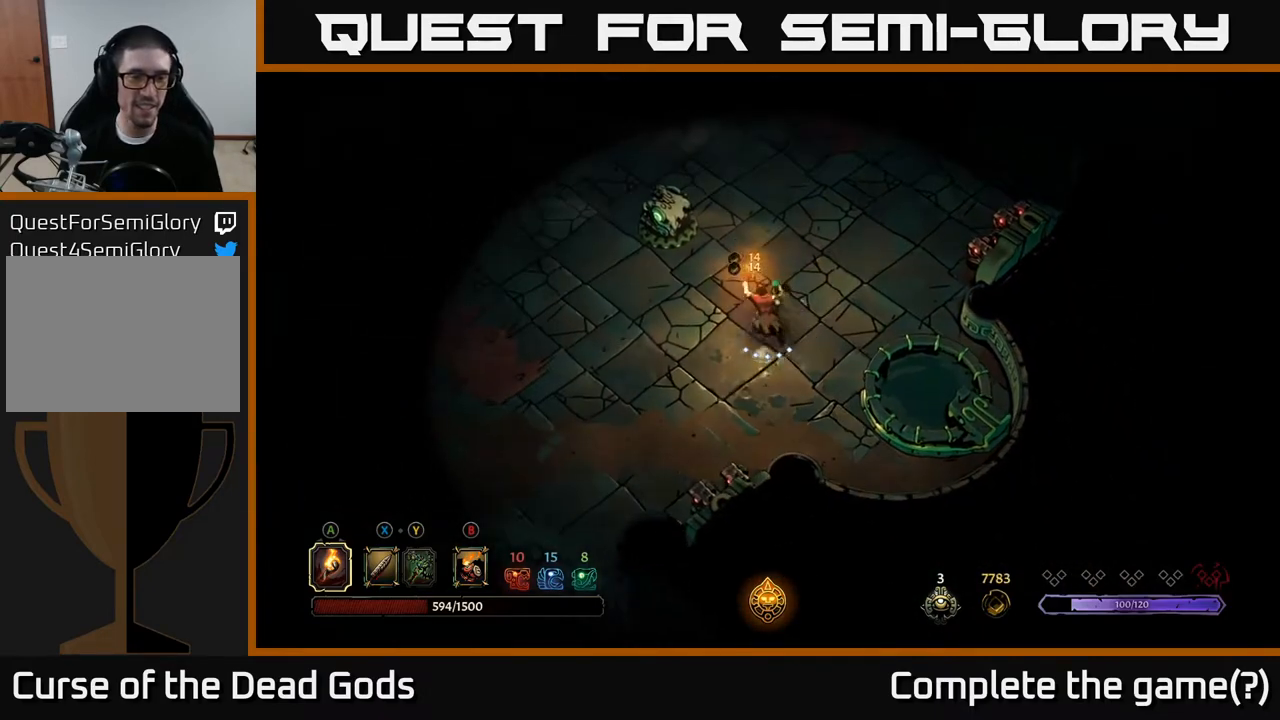
{"buttons": [], "left_stick": "up-right", "right_stick": "center", "events": [[133, "left_stick", "up-right"]]}
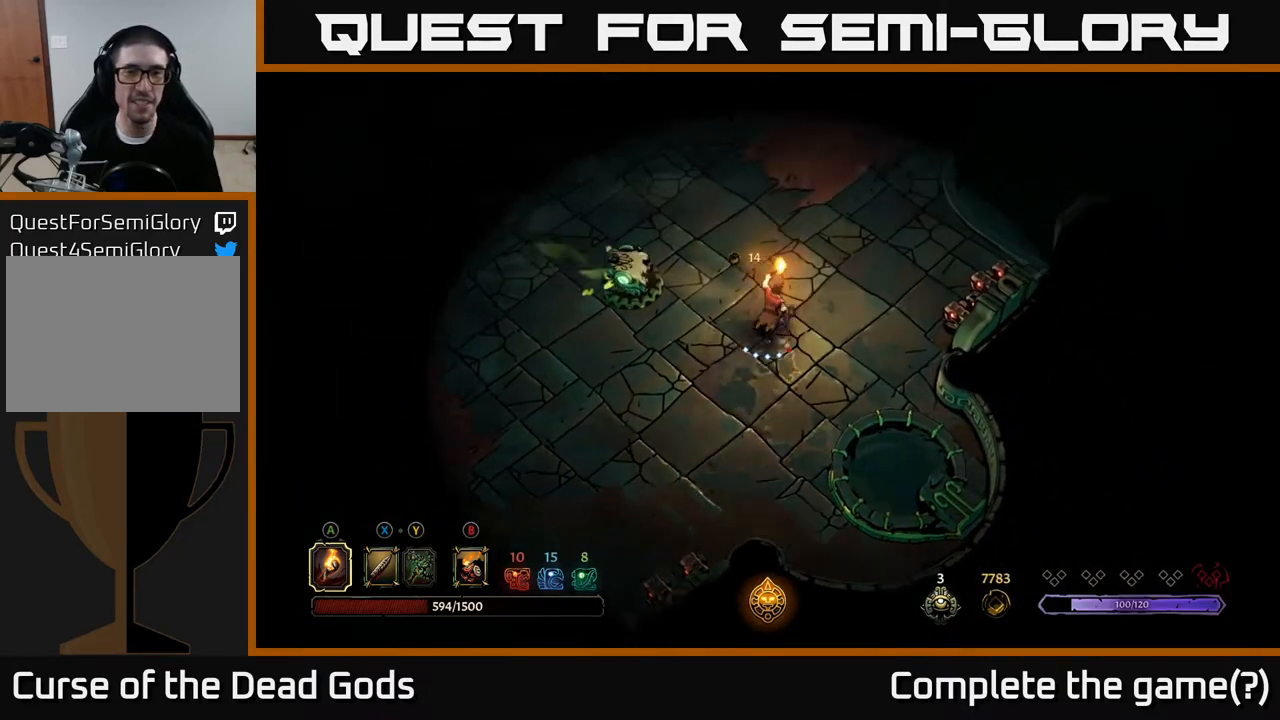
{"buttons": [], "left_stick": "up-right", "right_stick": "center", "events": [[33, "R2", "down"], [183, "R2", "up"]]}
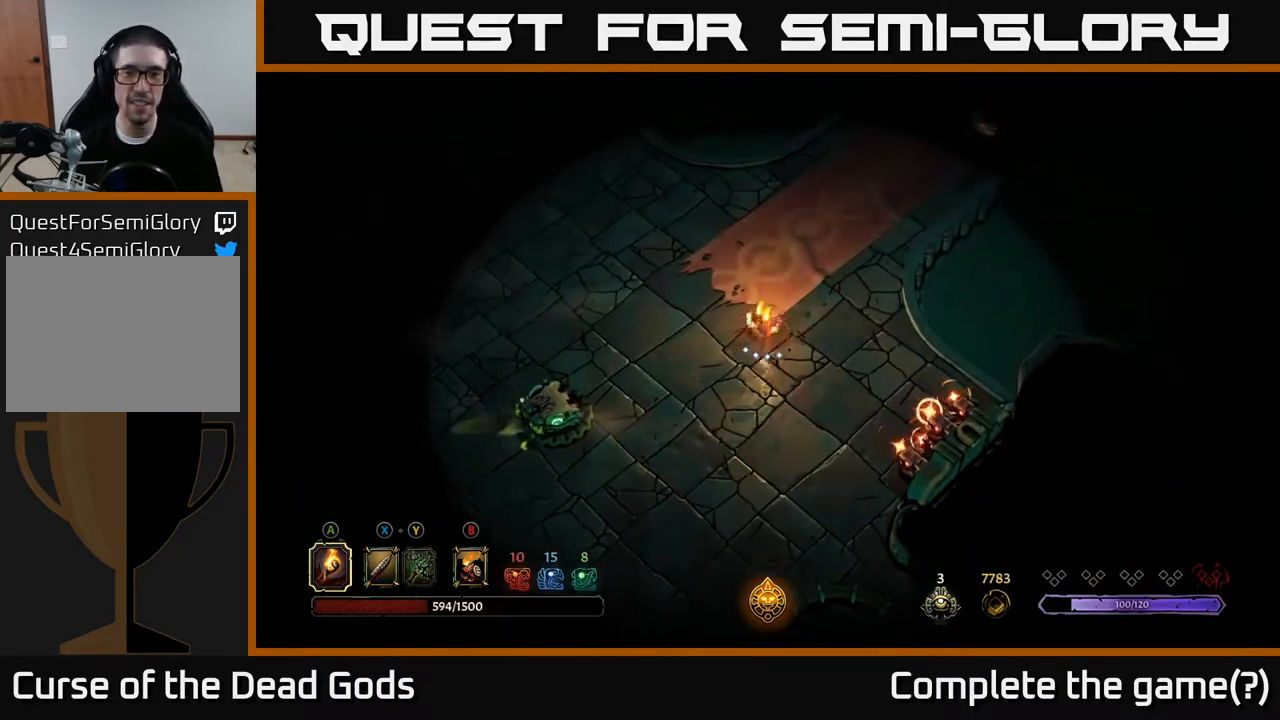
{"buttons": [], "left_stick": "up-right", "right_stick": "center", "events": [[133, "R2", "down"], [250, "R2", "up"]]}
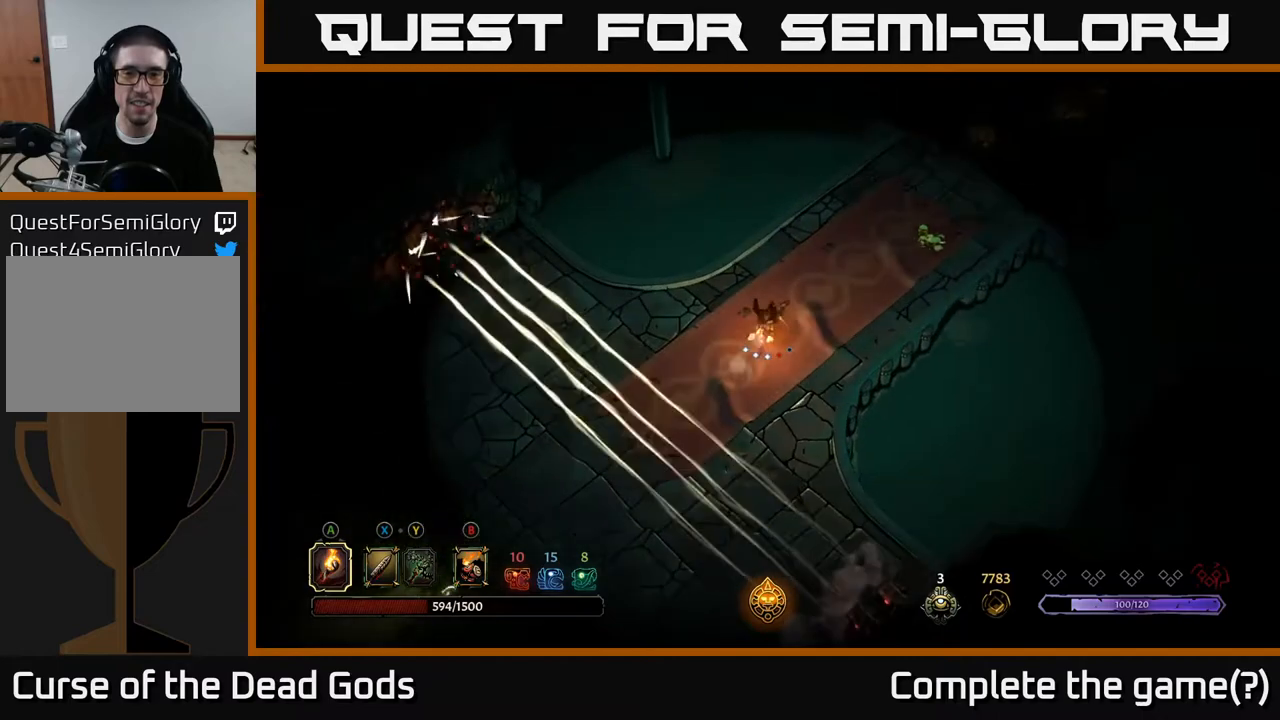
{"buttons": [], "left_stick": "up-right", "right_stick": "center", "events": []}
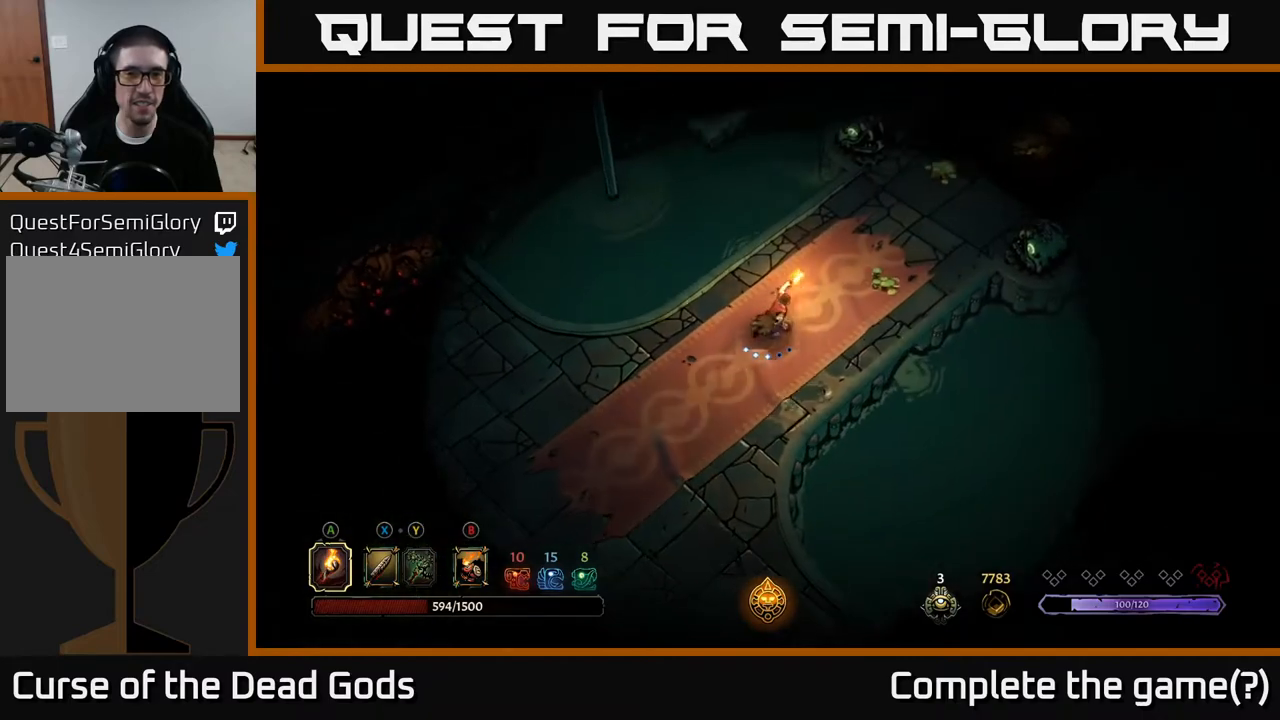
{"buttons": [], "left_stick": "up-right", "right_stick": "center", "events": []}
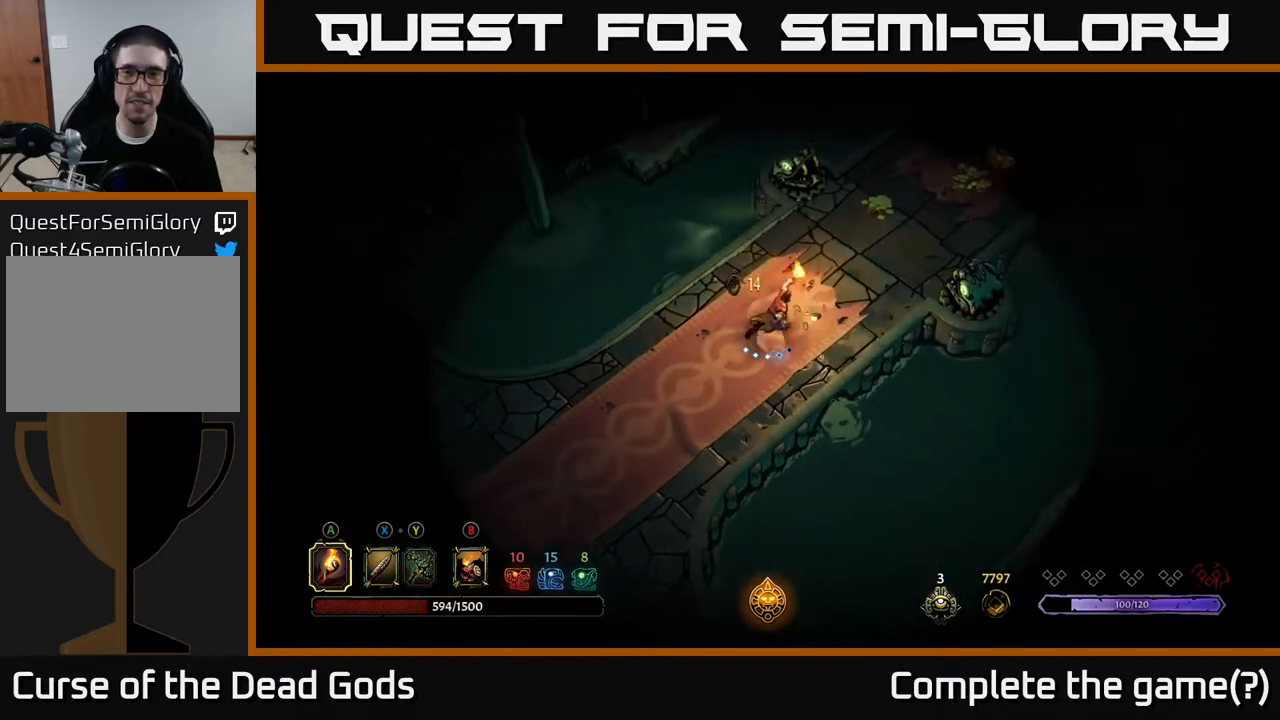
{"buttons": [], "left_stick": "up-right", "right_stick": "center", "events": []}
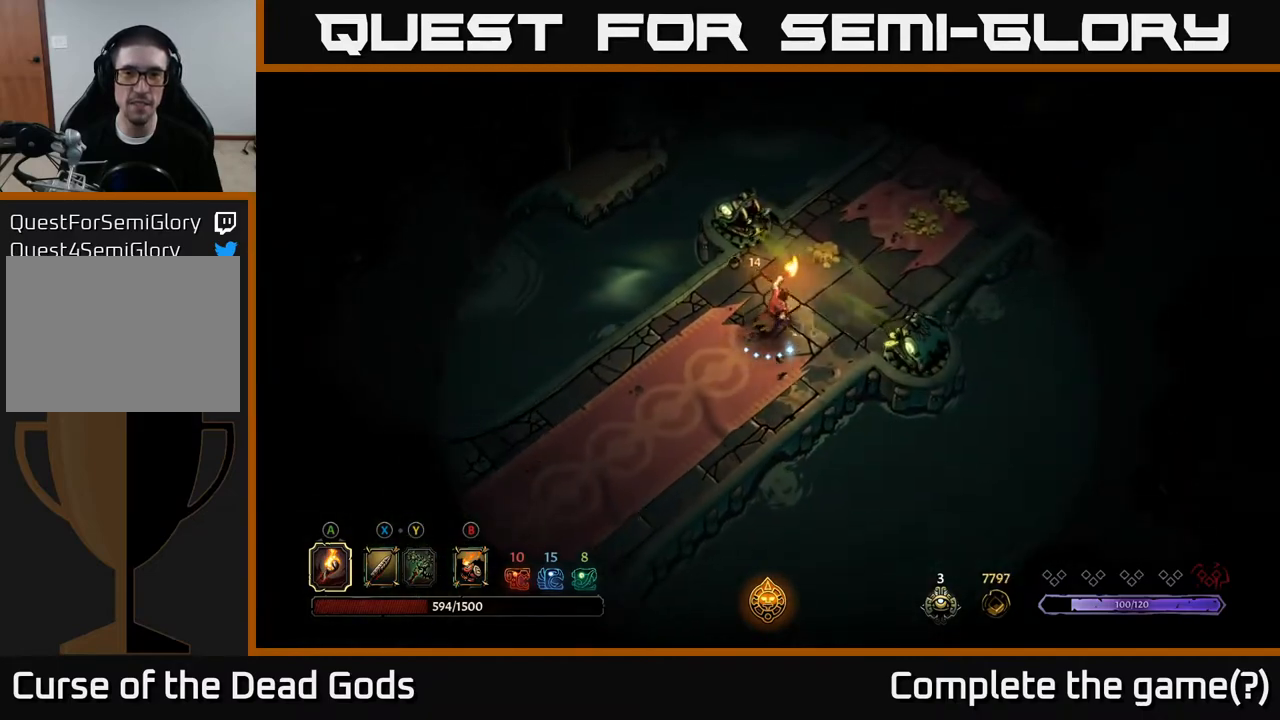
{"buttons": [], "left_stick": "up-right", "right_stick": "center", "events": [[50, "R2", "down"], [200, "R2", "up"]]}
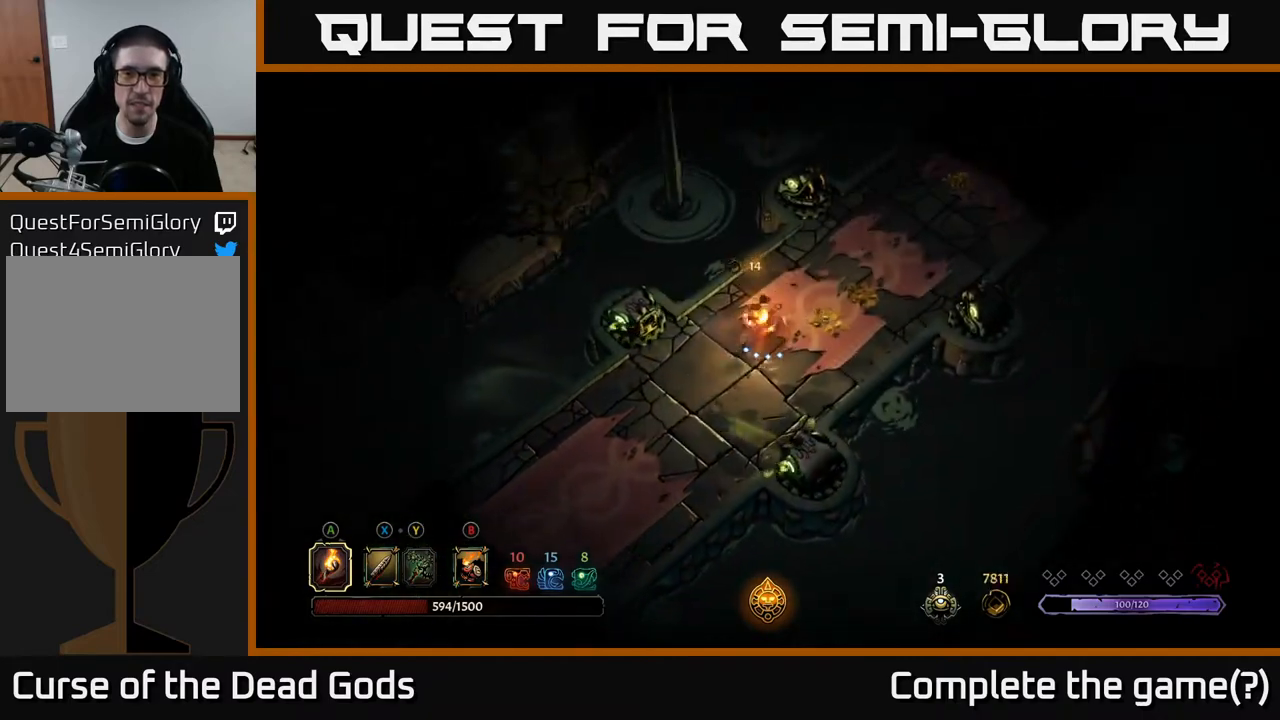
{"buttons": [], "left_stick": "up-right", "right_stick": "center", "events": []}
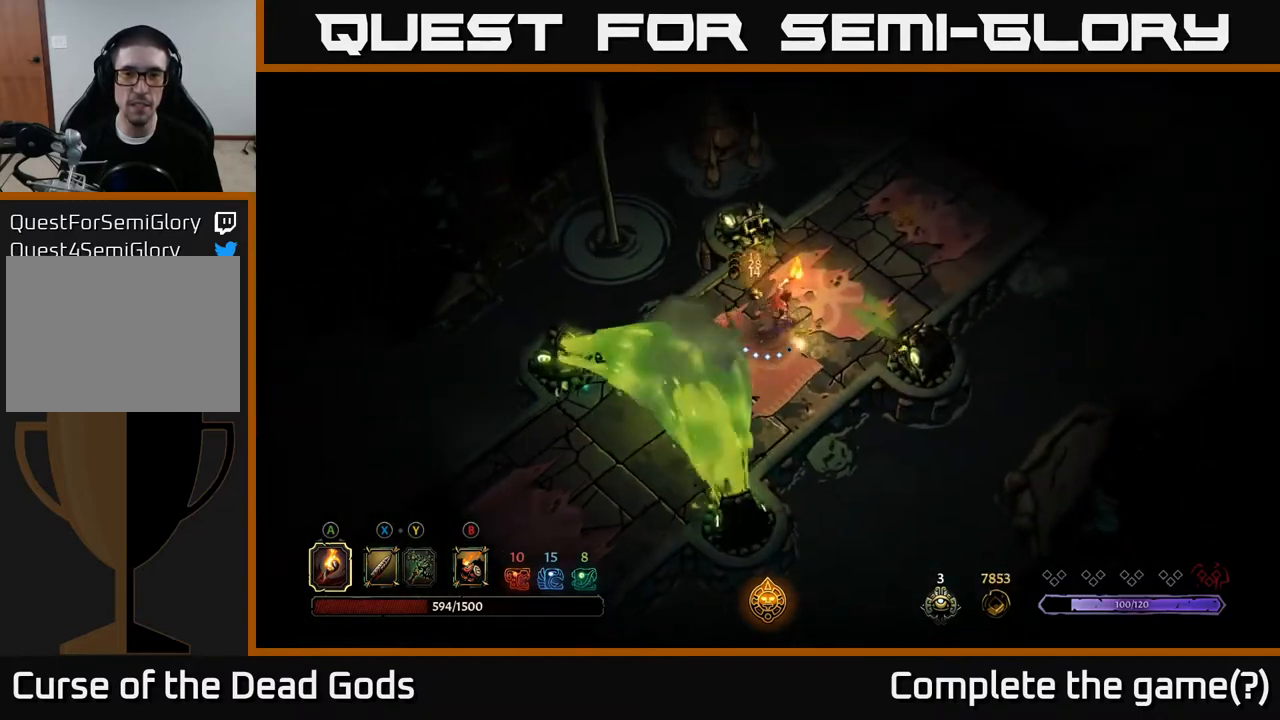
{"buttons": [], "left_stick": "up-right", "right_stick": "center", "events": [[150, "R2", "down"], [417, "R2", "up"]]}
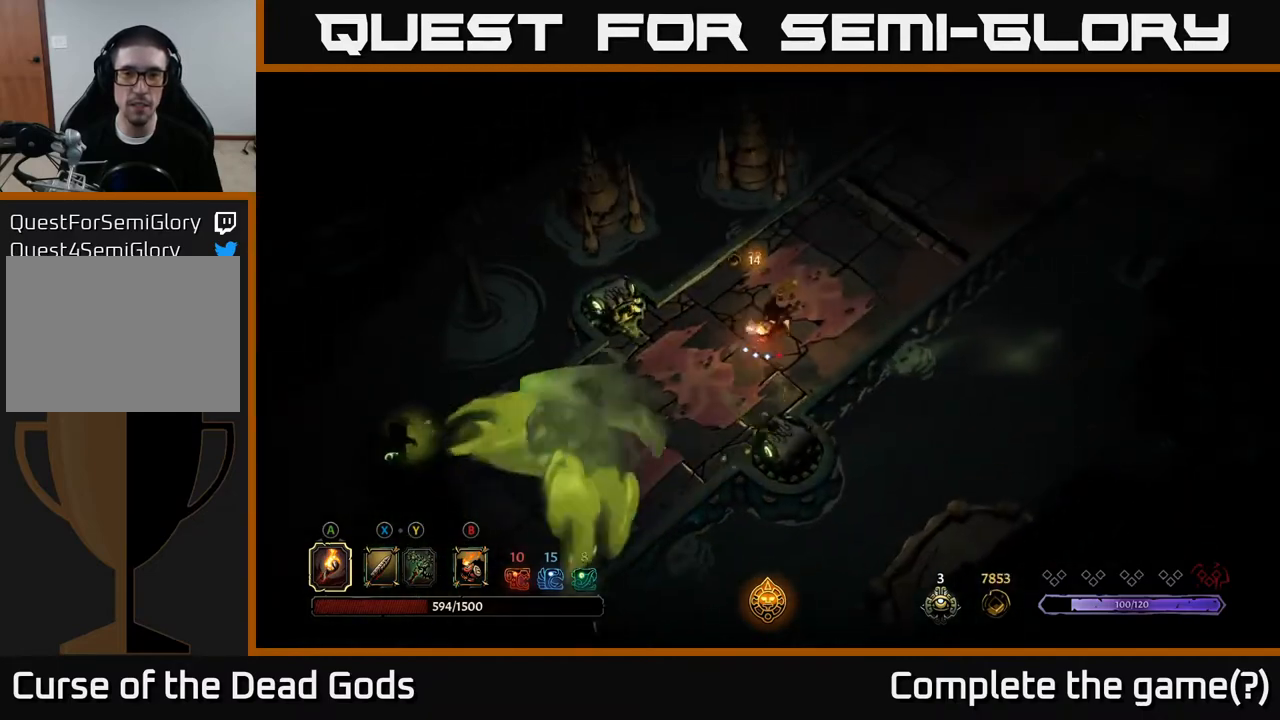
{"buttons": [], "left_stick": "up-right", "right_stick": "center", "events": []}
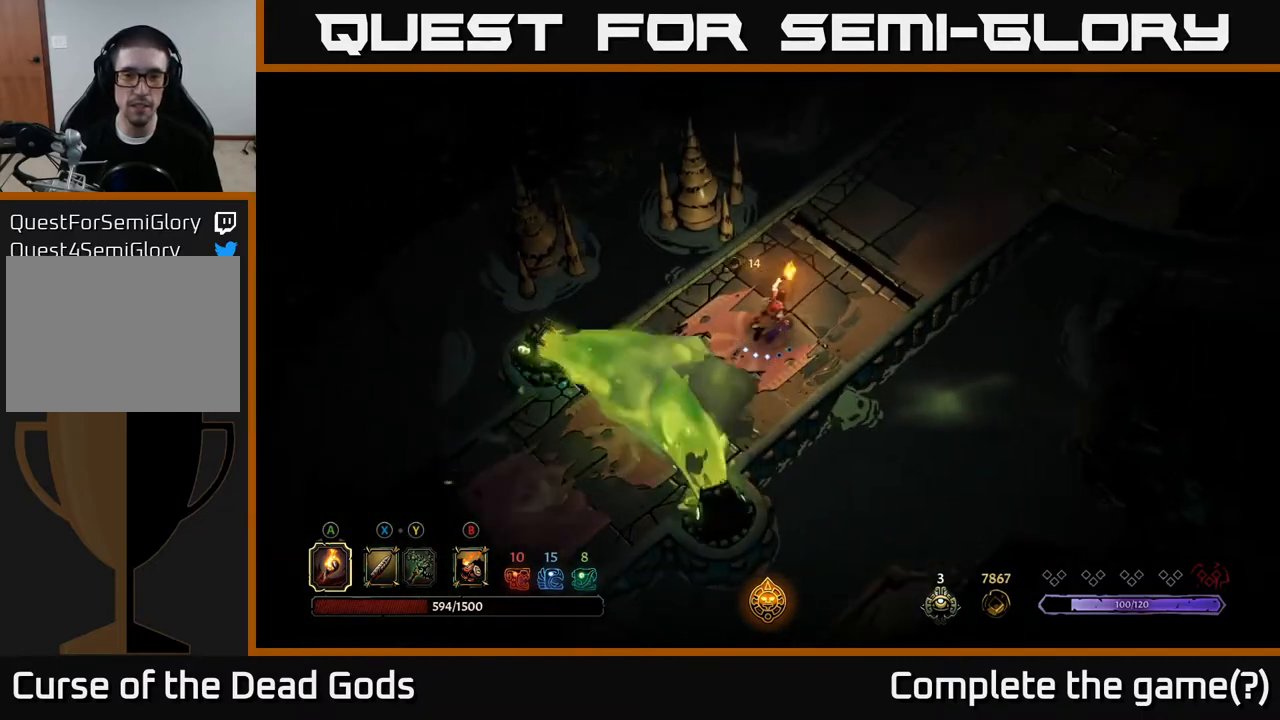
{"buttons": [], "left_stick": "up-right", "right_stick": "center", "events": []}
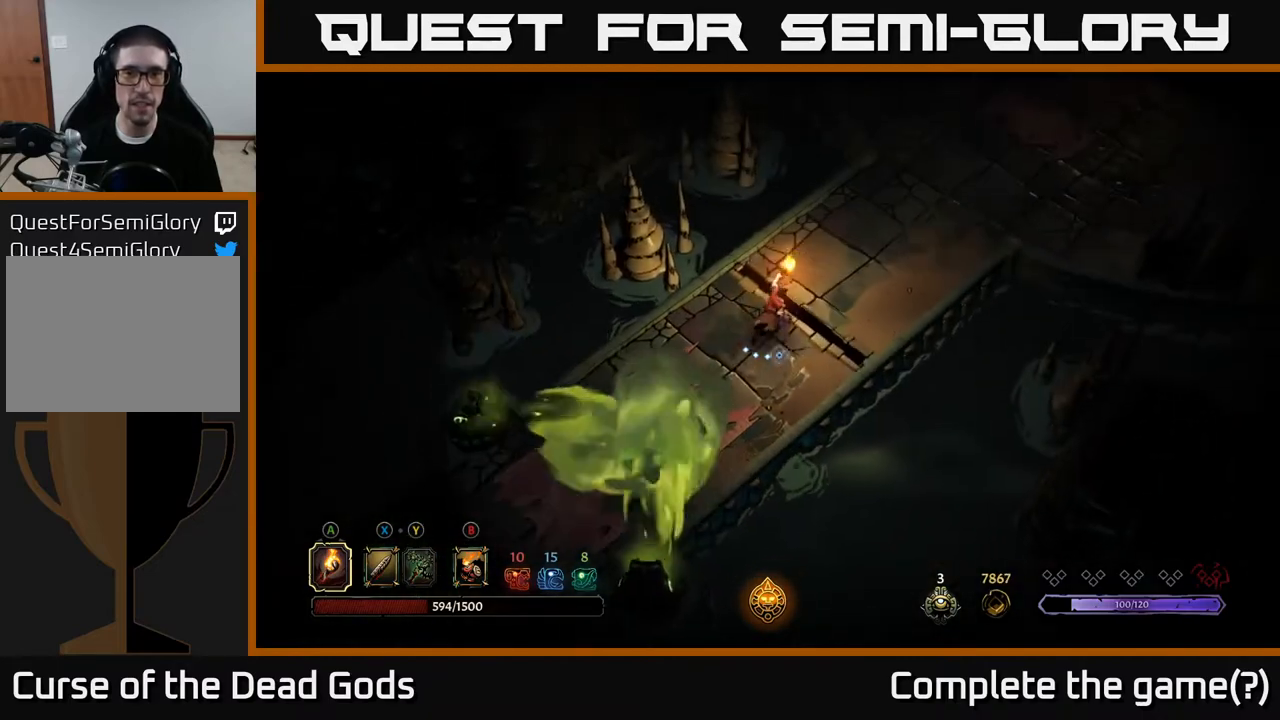
{"buttons": [], "left_stick": "up-right", "right_stick": "center", "events": []}
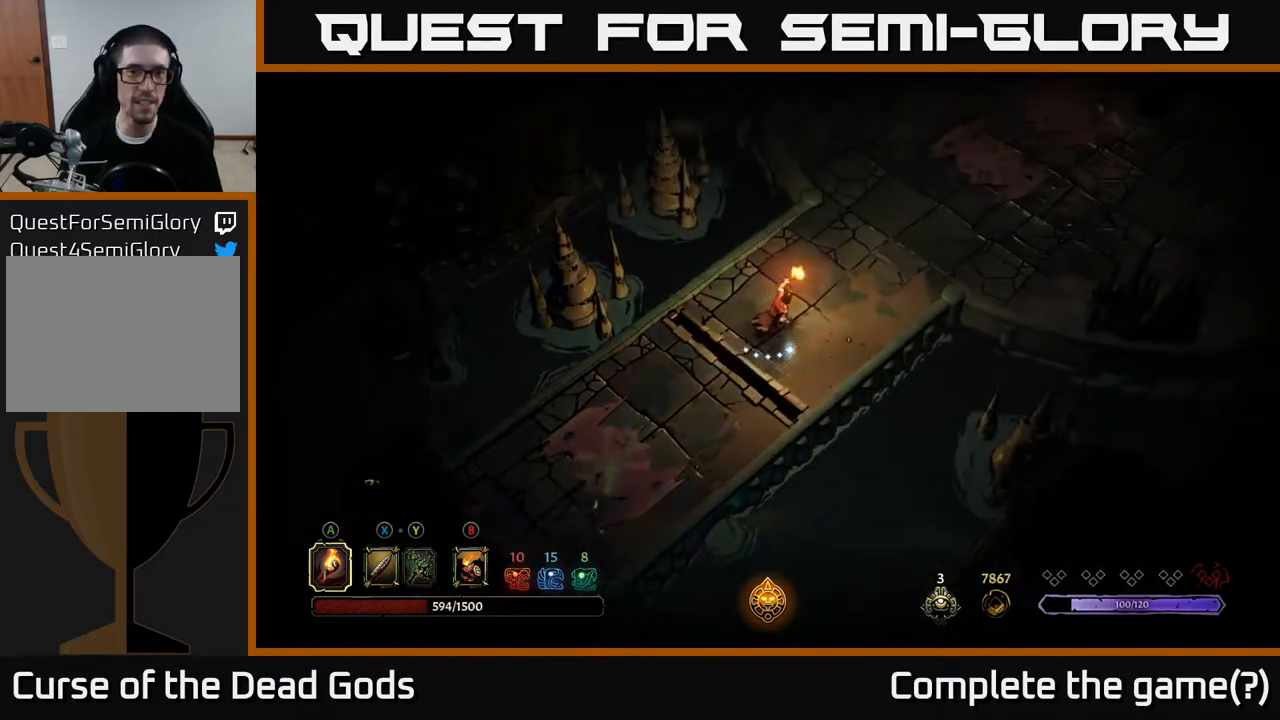
{"buttons": [], "left_stick": "up-right", "right_stick": "center", "events": []}
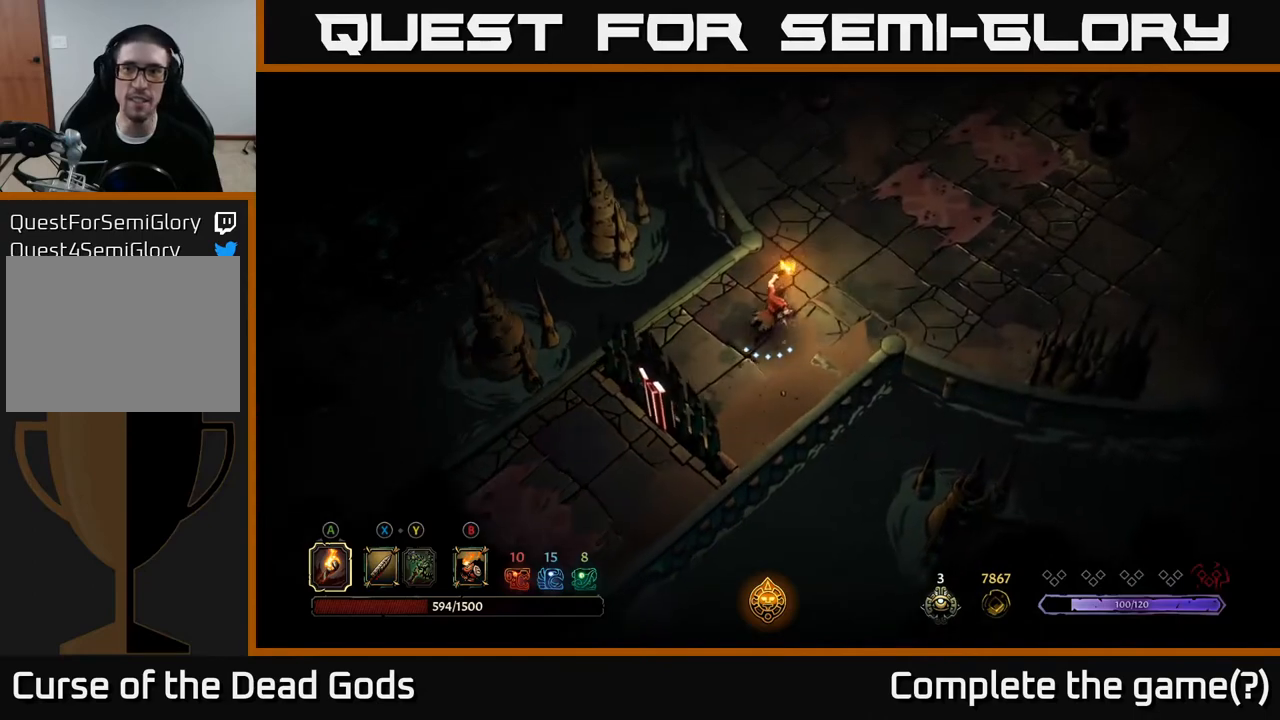
{"buttons": [], "left_stick": "up-right", "right_stick": "center", "events": []}
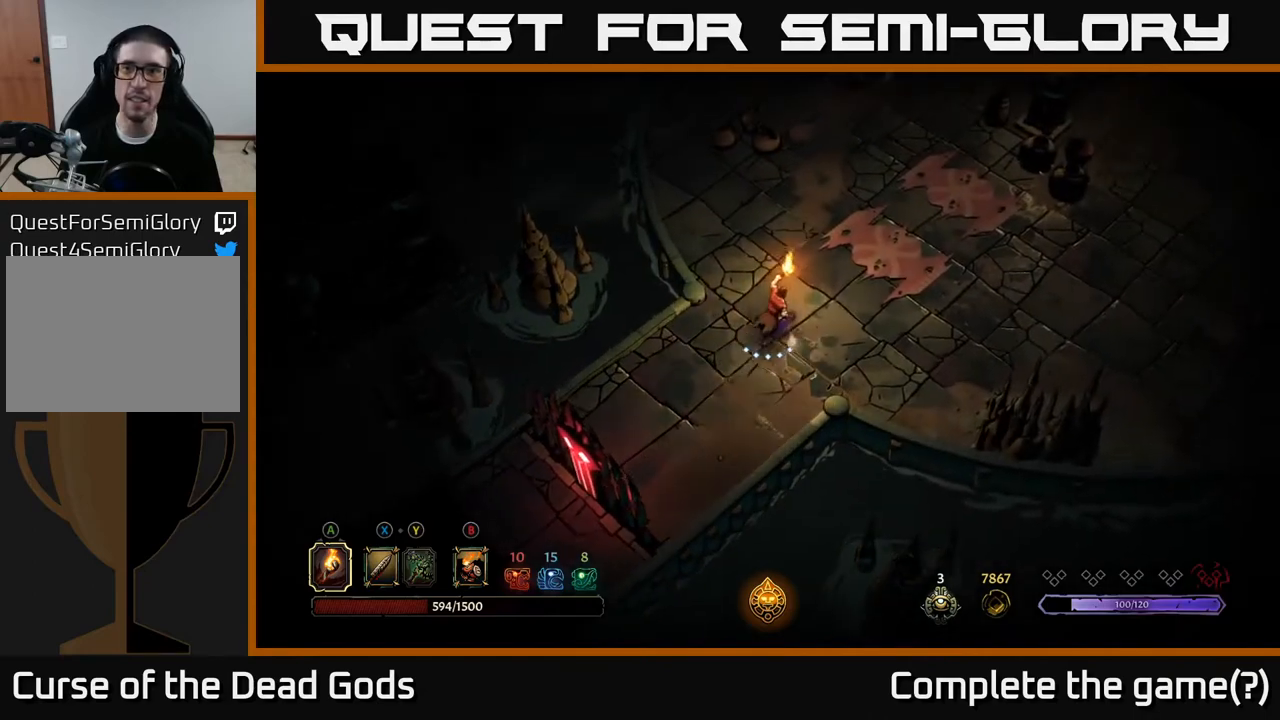
{"buttons": [], "left_stick": "up-right", "right_stick": "center", "events": []}
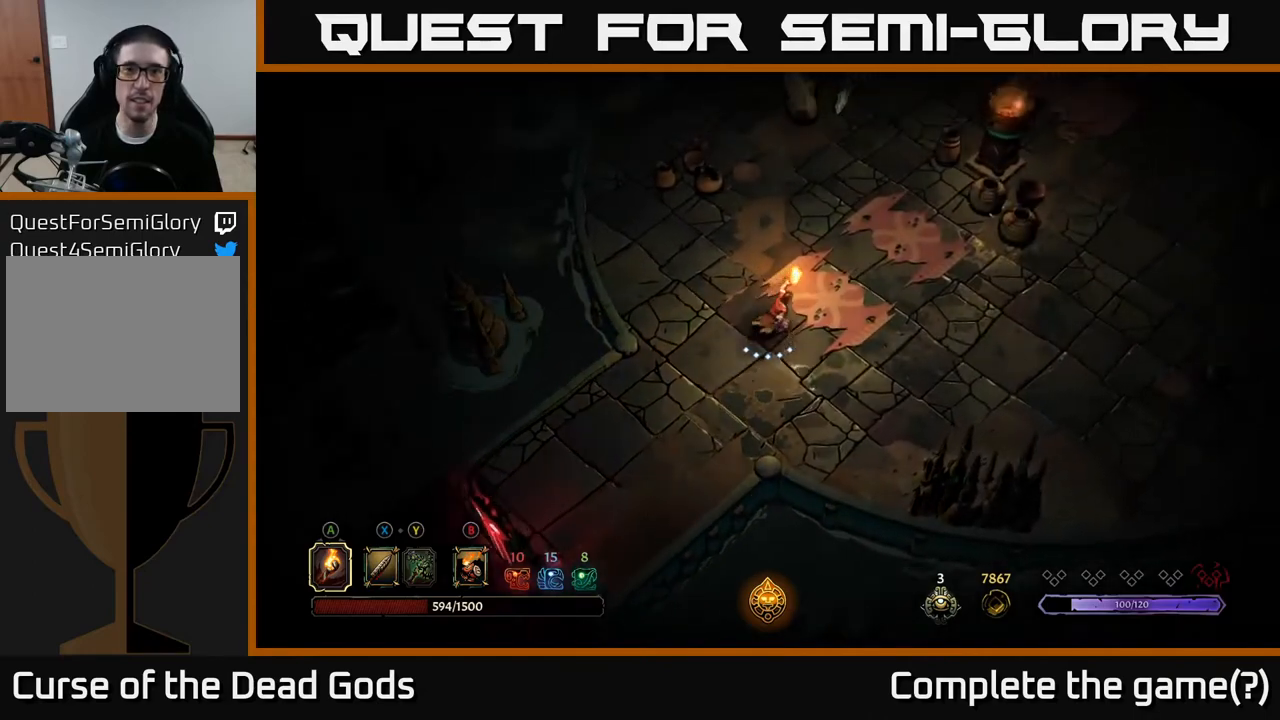
{"buttons": ["X"], "left_stick": "up-right", "right_stick": "center", "events": [[483, "X", "down"]]}
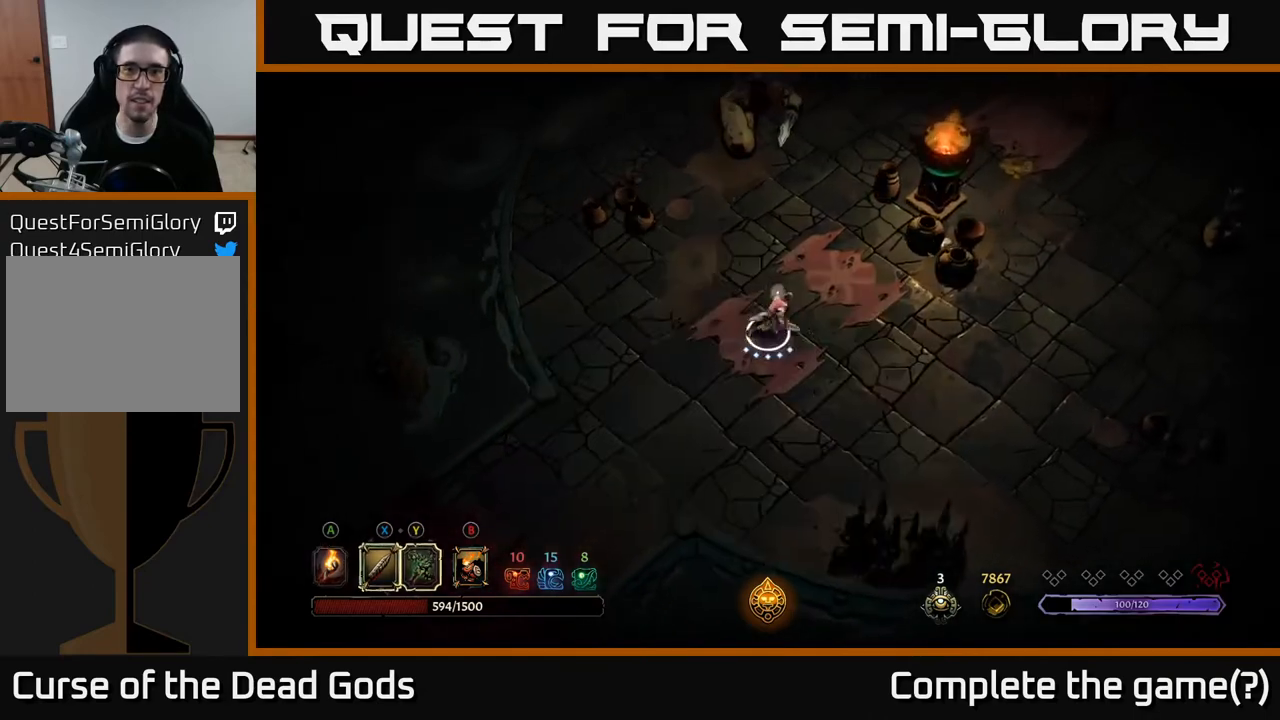
{"buttons": ["Y"], "left_stick": "up", "right_stick": "center", "events": [[83, "left_stick", "up"], [100, "X", "up"], [367, "Y", "down"]]}
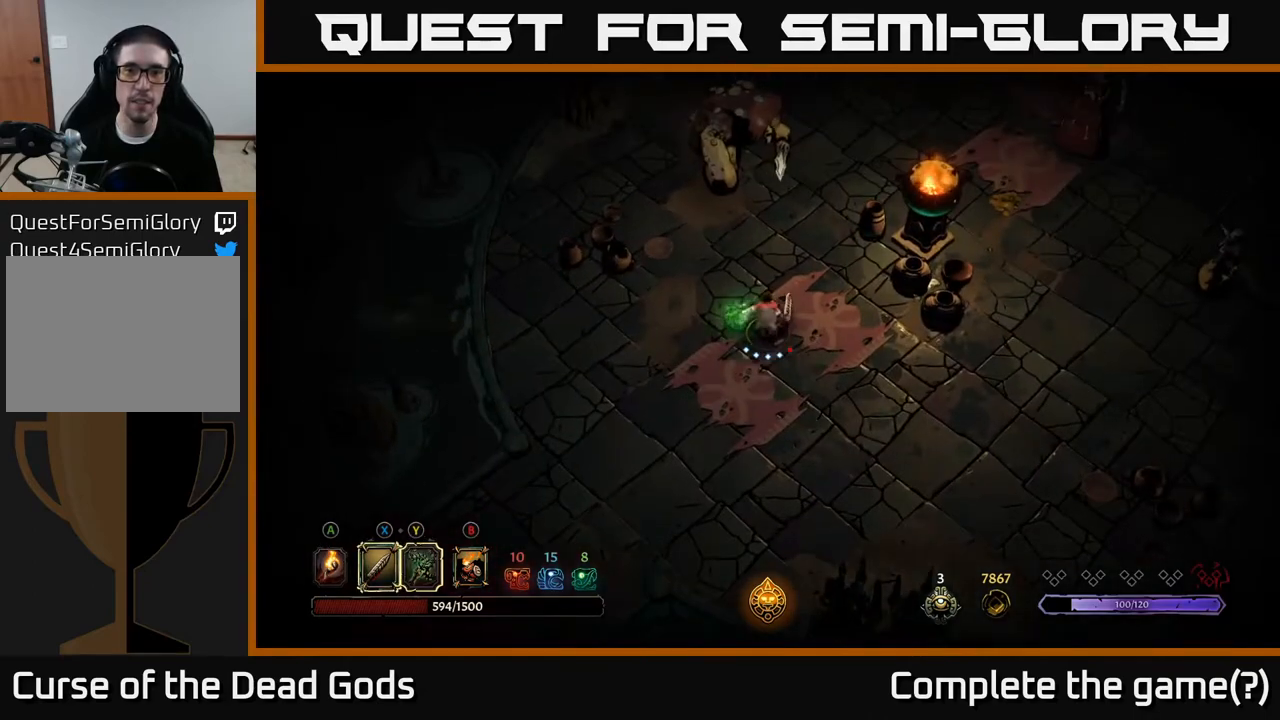
{"buttons": [], "left_stick": "up", "right_stick": "center", "events": [[250, "Y", "up"]]}
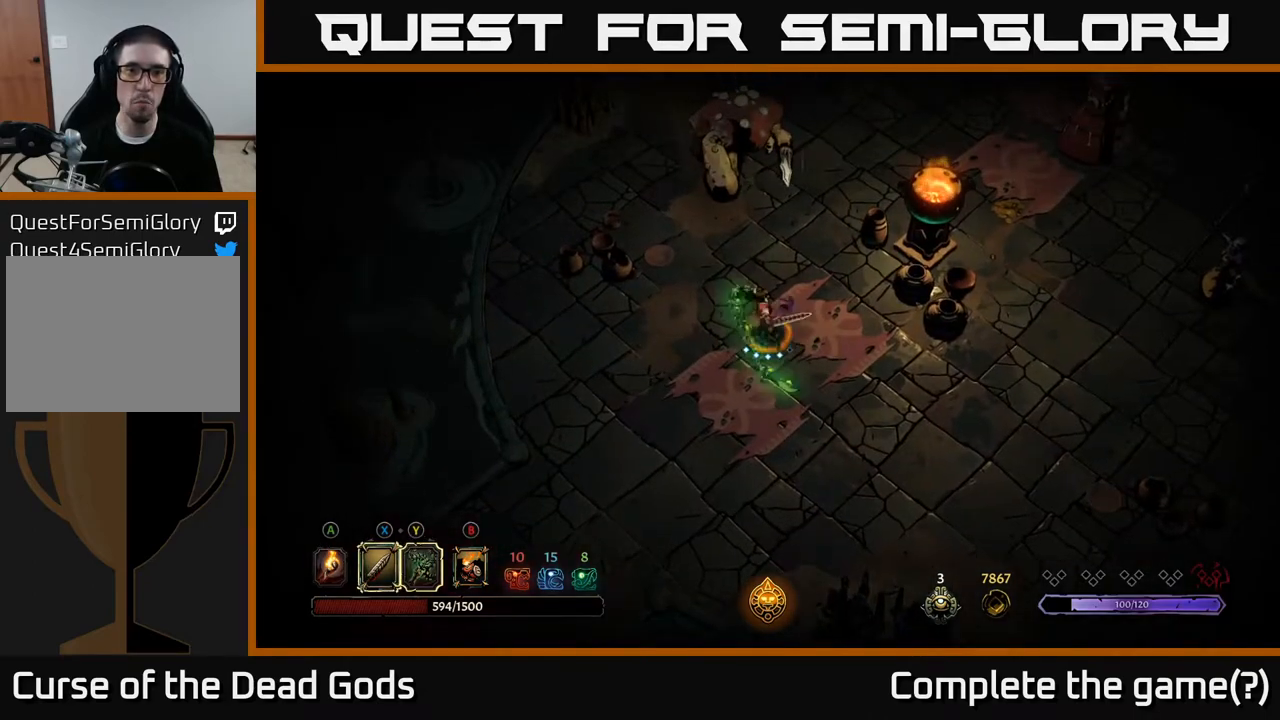
{"buttons": ["X"], "left_stick": "up", "right_stick": "center", "events": [[433, "X", "down"]]}
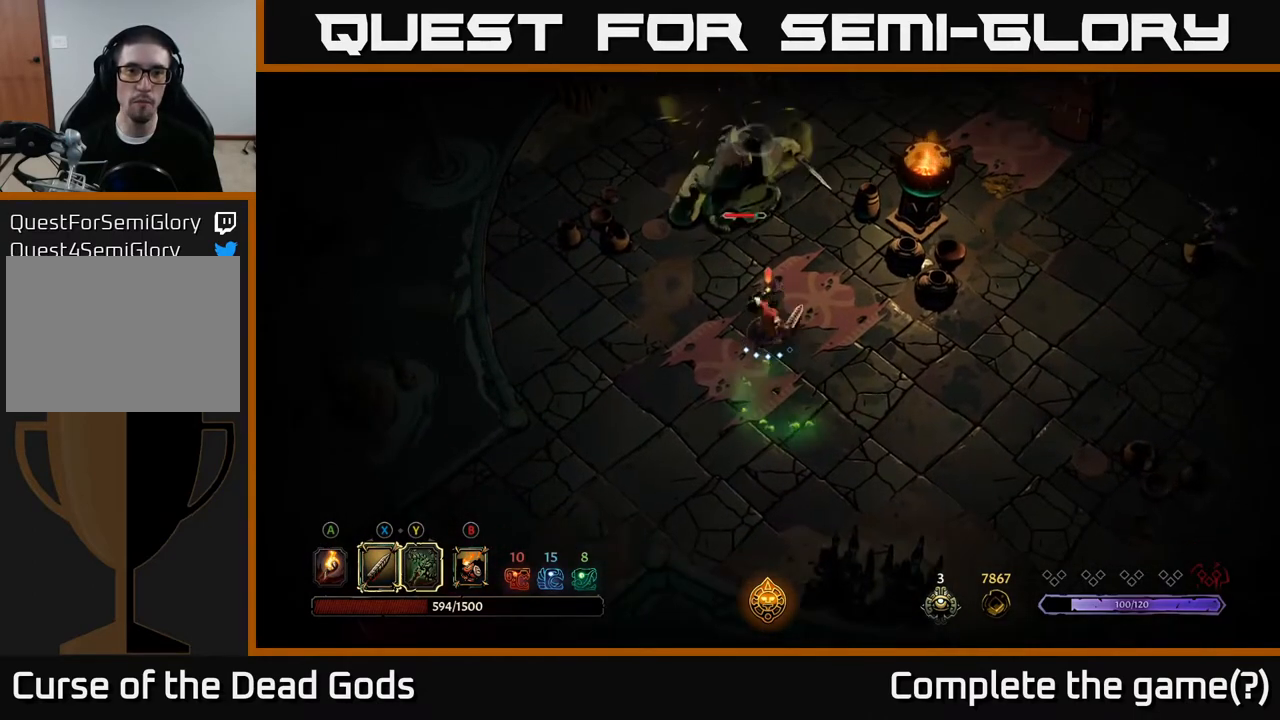
{"buttons": [], "left_stick": "up", "right_stick": "center", "events": [[100, "X", "up"], [300, "X", "down"], [400, "X", "up"]]}
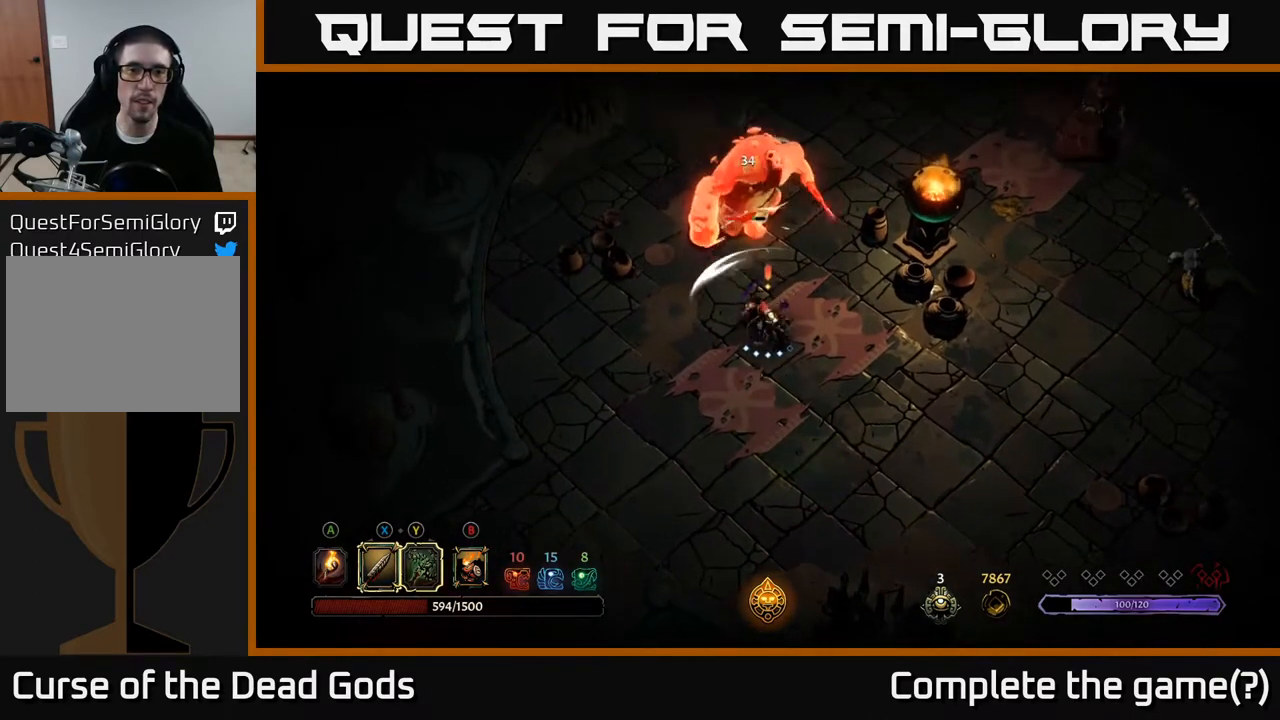
{"buttons": [], "left_stick": "up", "right_stick": "center", "events": [[250, "X", "down"], [417, "X", "up"]]}
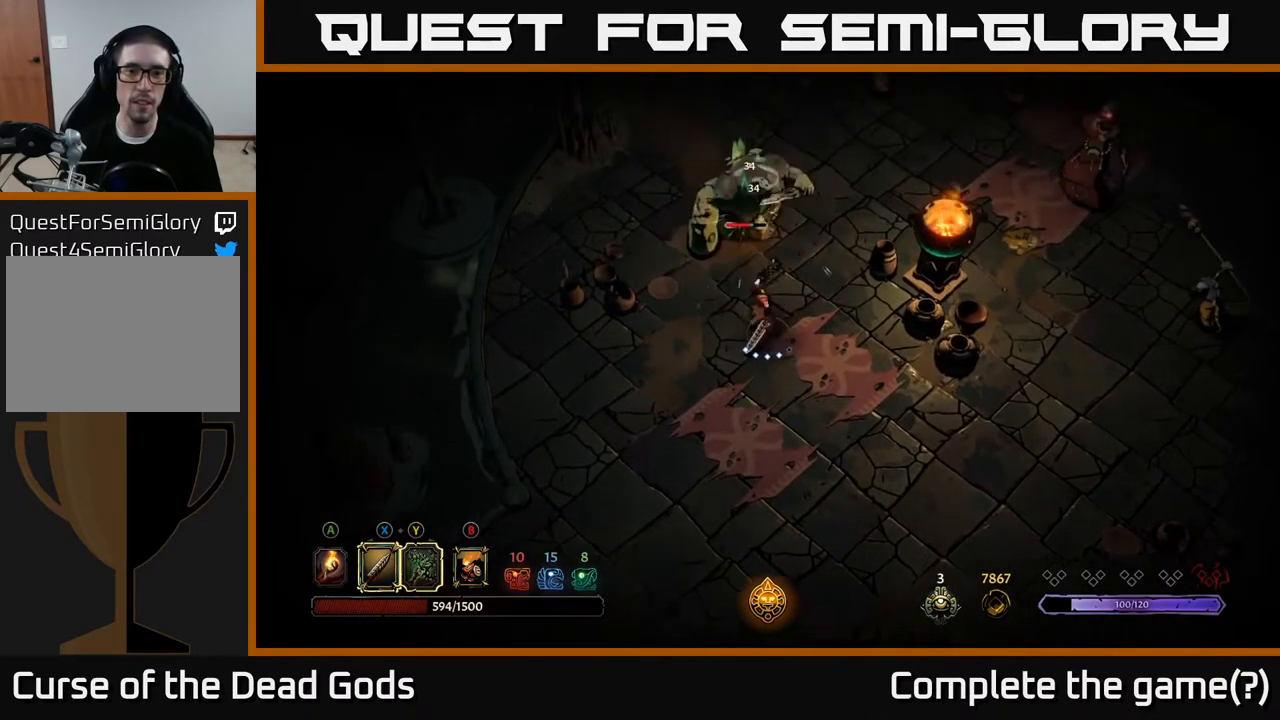
{"buttons": [], "left_stick": "center", "right_stick": "center", "events": [[67, "X", "down"], [250, "X", "up"], [483, "left_stick", "center"]]}
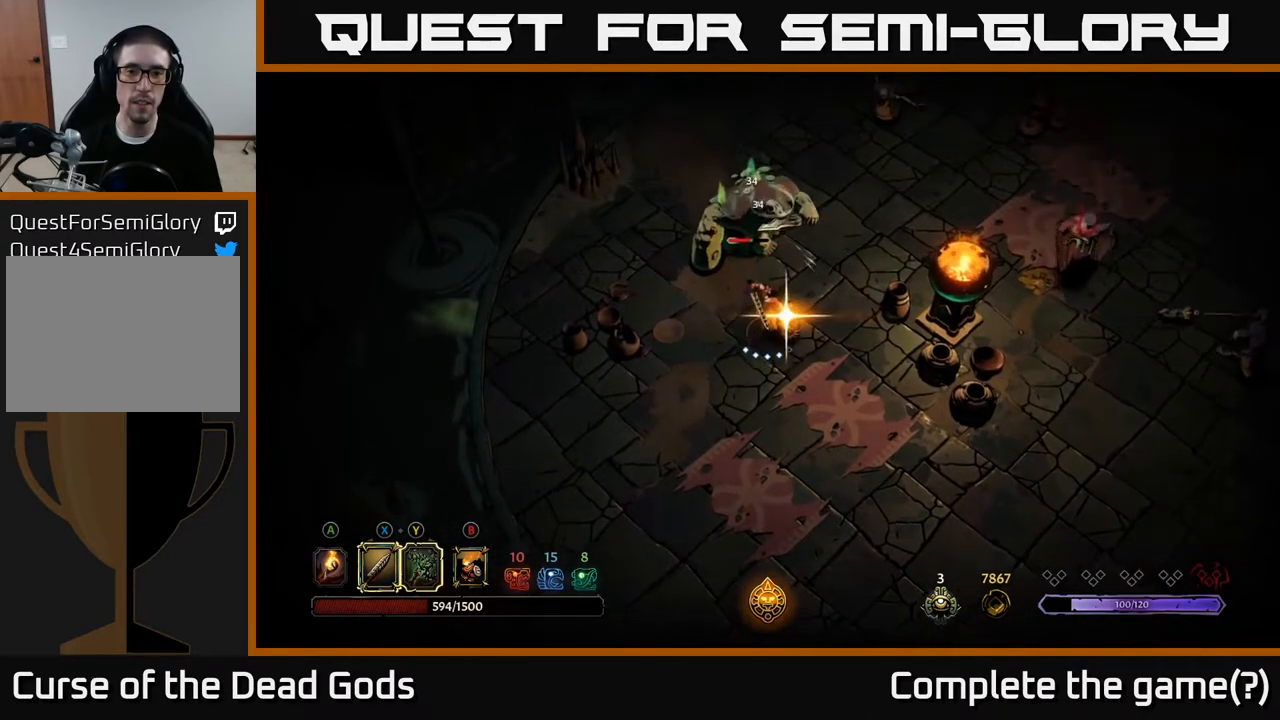
{"buttons": [], "left_stick": "down", "right_stick": "center", "events": [[350, "left_stick", "down"]]}
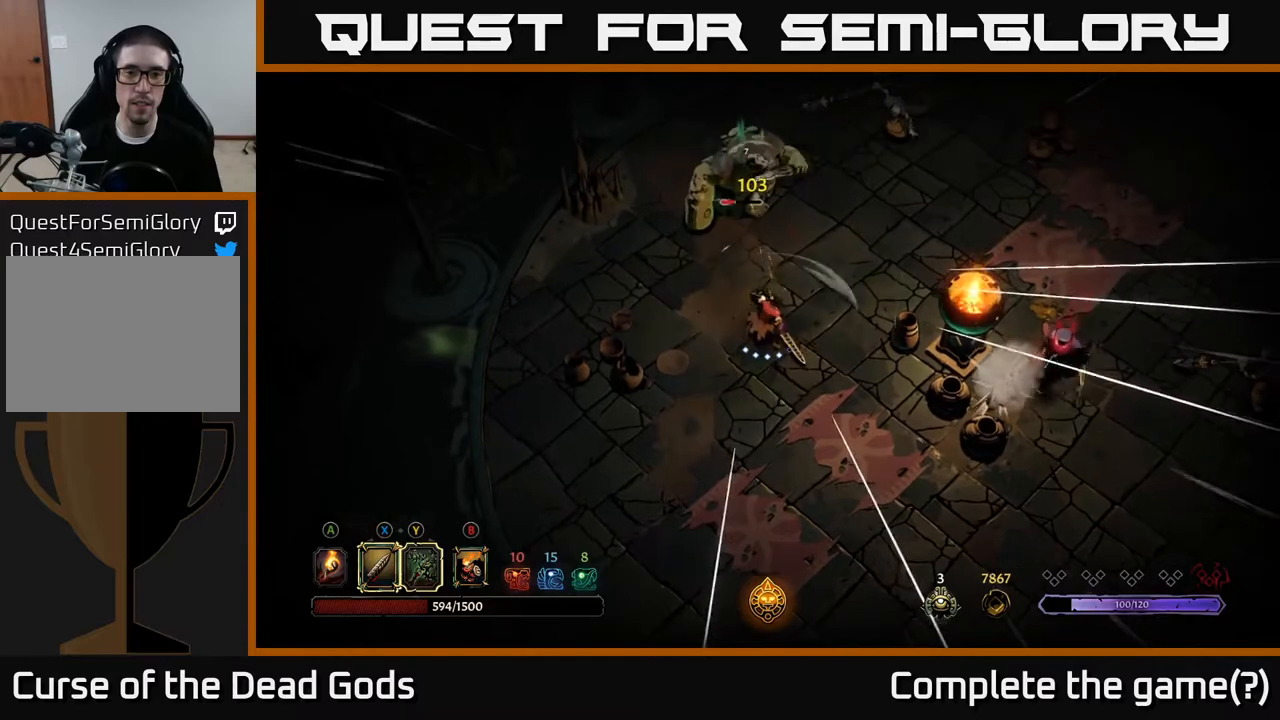
{"buttons": [], "left_stick": "down-left", "right_stick": "center", "events": [[383, "left_stick", "down-left"]]}
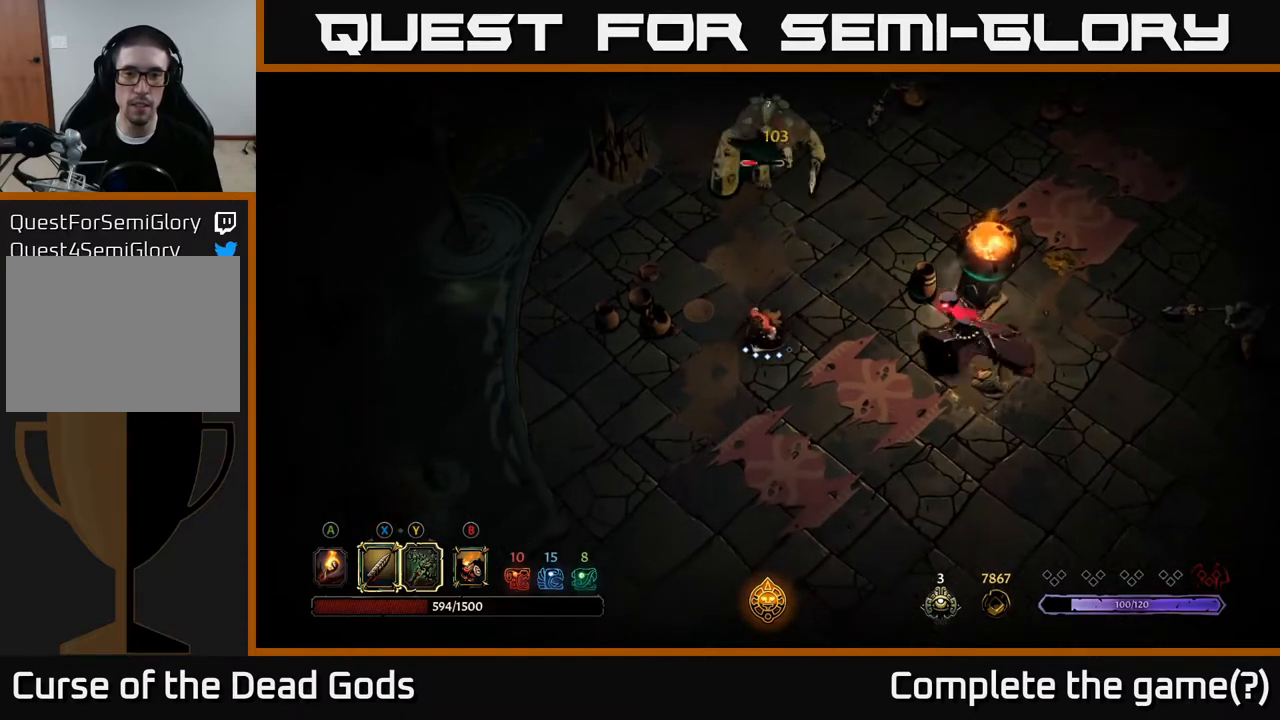
{"buttons": [], "left_stick": "right", "right_stick": "center", "events": [[150, "left_stick", "down"], [317, "X", "down"], [367, "left_stick", "right"], [383, "X", "up"]]}